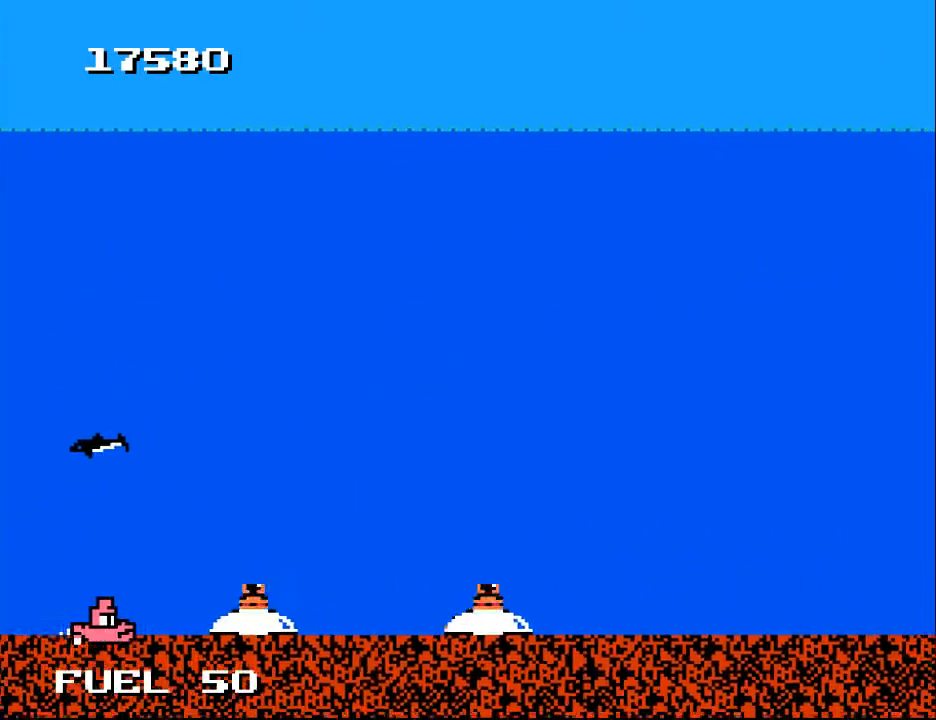
Gameplay with a controller (Xbox layout); each line is a JSON object with the inputs held at the frame after it. "events" lists button and stick changes between this image and that frame as [ms after this image, input, new state], when the widget could be followed in between. Not read: left_stick.
{"buttons": ["DPAD_DOWN"], "right_stick": "center", "events": [[267, "DPAD_RIGHT", "up"], [300, "DPAD_DOWN", "up"], [433, "DPAD_DOWN", "down"]]}
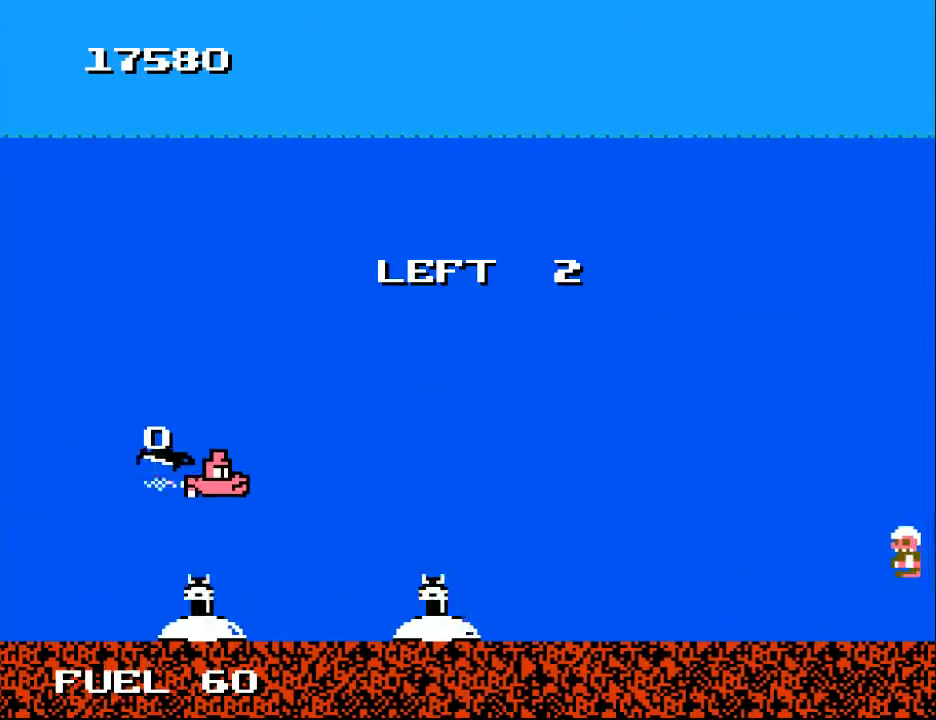
{"buttons": ["DPAD_RIGHT"], "right_stick": "center", "events": [[233, "DPAD_DOWN", "up"], [333, "DPAD_RIGHT", "down"]]}
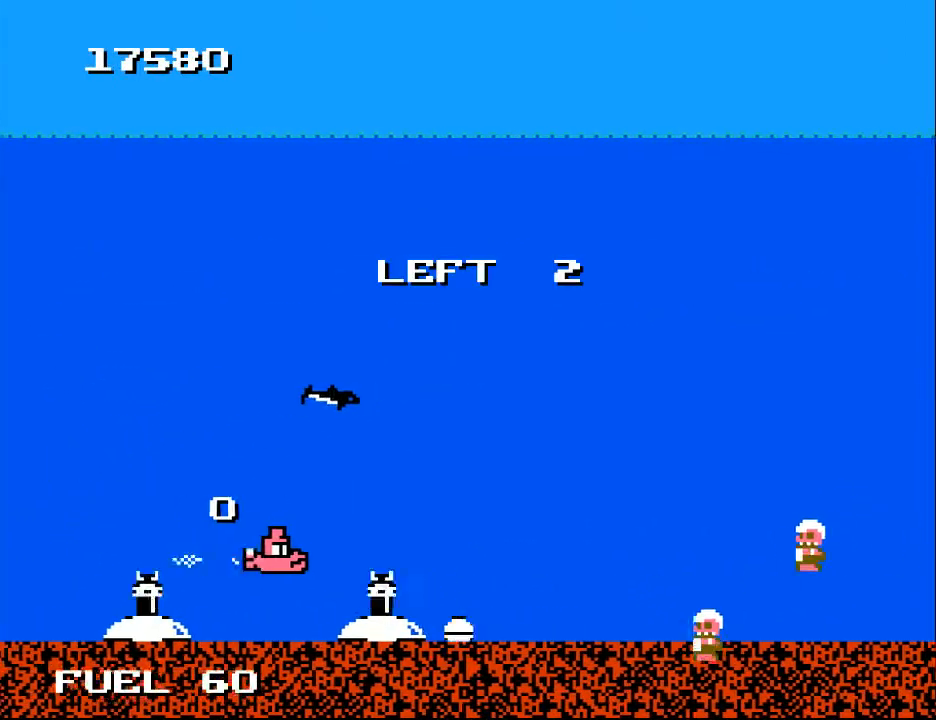
{"buttons": [], "right_stick": "center", "events": [[67, "DPAD_RIGHT", "up"], [67, "X", "down"], [133, "DPAD_LEFT", "down"], [167, "X", "up"], [267, "DPAD_LEFT", "up"], [433, "DPAD_UP", "down"], [500, "DPAD_UP", "up"]]}
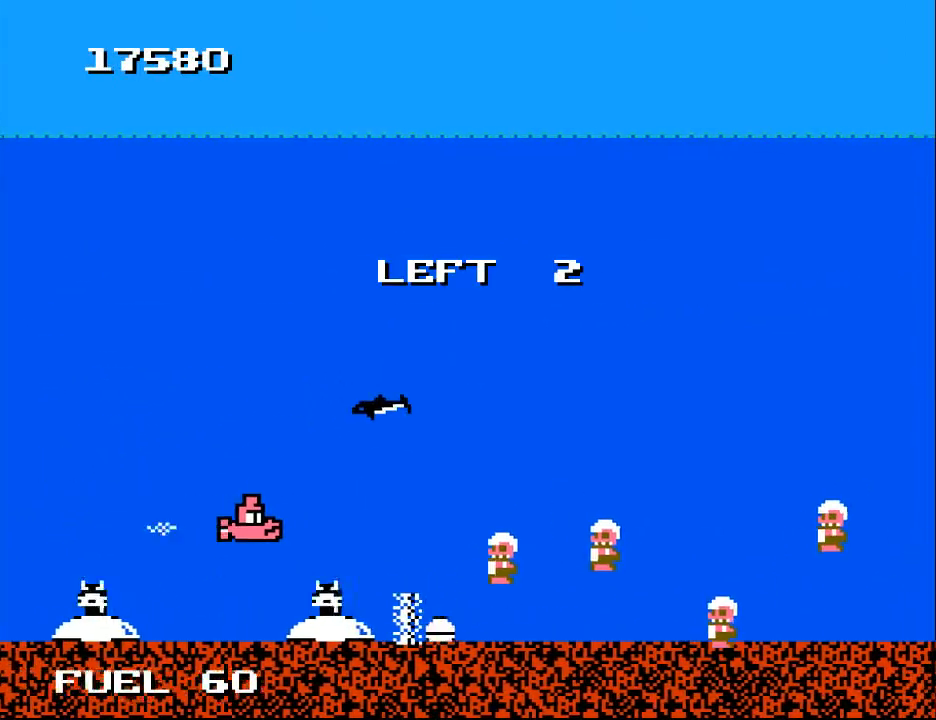
{"buttons": [], "right_stick": "center", "events": [[67, "DPAD_LEFT", "down"], [133, "DPAD_DOWN", "down"], [233, "DPAD_DOWN", "up"], [233, "DPAD_LEFT", "up"], [267, "X", "down"], [367, "X", "up"]]}
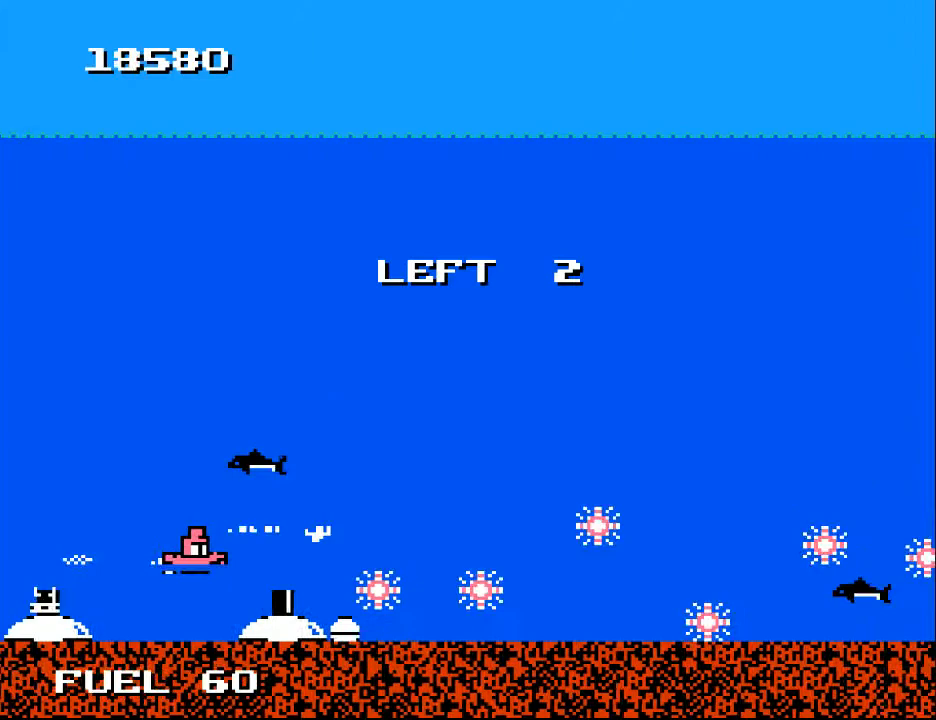
{"buttons": ["A", "DPAD_UP"], "right_stick": "center", "events": [[100, "DPAD_LEFT", "down"], [100, "DPAD_UP", "down"], [233, "DPAD_LEFT", "up"], [233, "DPAD_UP", "up"], [300, "DPAD_RIGHT", "down"], [433, "A", "down"], [433, "DPAD_RIGHT", "up"], [433, "DPAD_UP", "down"]]}
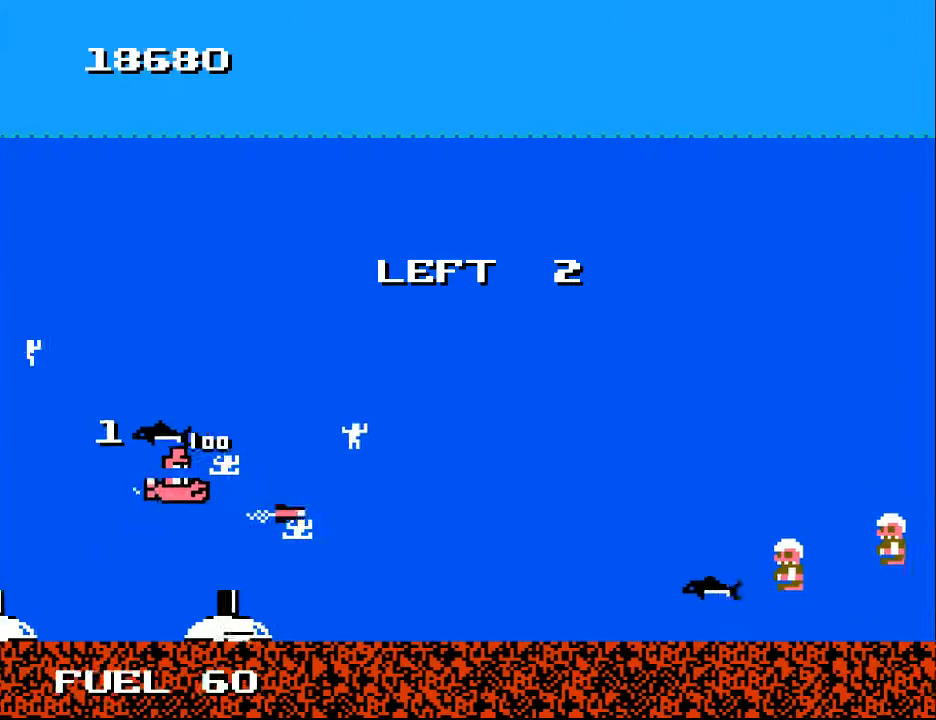
{"buttons": ["A", "DPAD_RIGHT"], "right_stick": "center"}
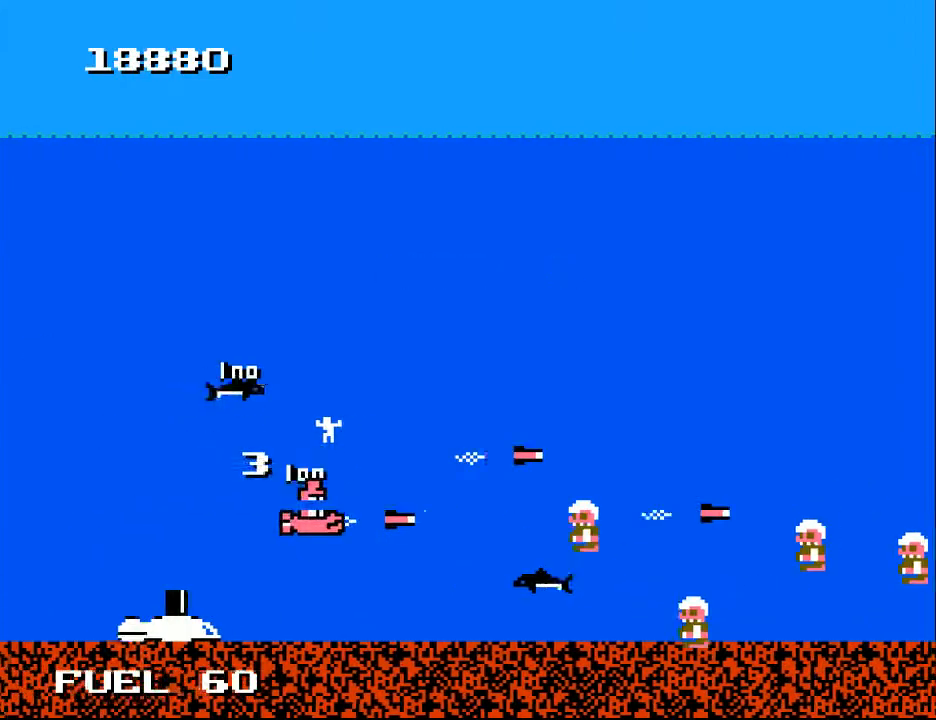
{"buttons": ["DPAD_UP", "DPAD_LEFT"], "right_stick": "center", "events": [[33, "A", "up"], [33, "DPAD_UP", "down"], [67, "DPAD_RIGHT", "up"], [100, "A", "down"], [200, "A", "up"], [300, "DPAD_LEFT", "down"], [333, "A", "down"], [433, "A", "up"]]}
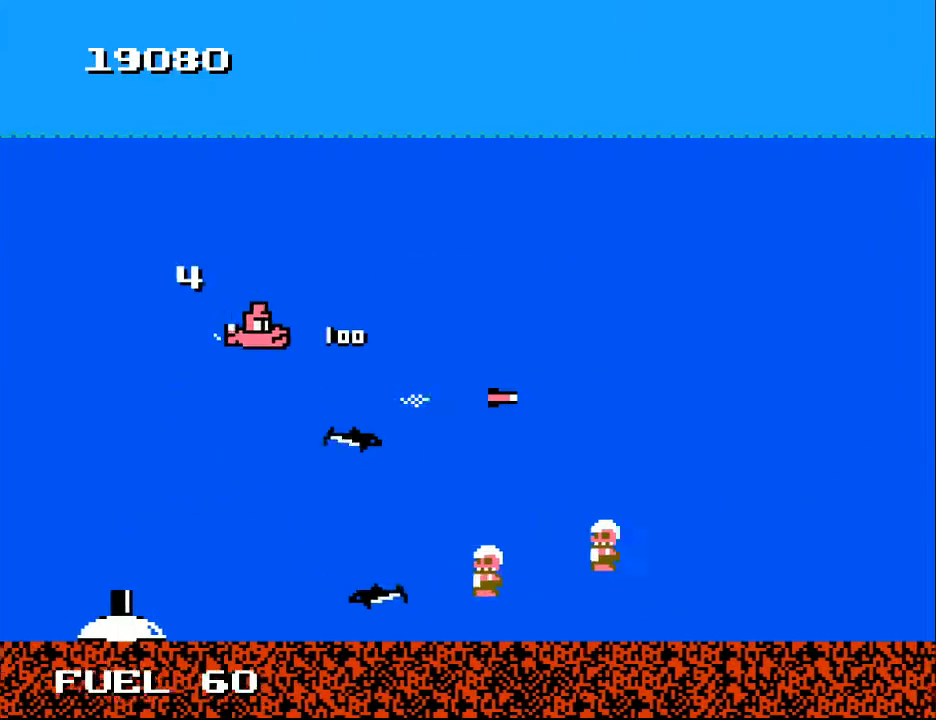
{"buttons": ["A", "DPAD_DOWN", "DPAD_RIGHT"], "right_stick": "center", "events": [[67, "DPAD_LEFT", "up"], [167, "DPAD_RIGHT", "down"], [267, "DPAD_UP", "up"], [400, "DPAD_DOWN", "down"], [500, "A", "down"]]}
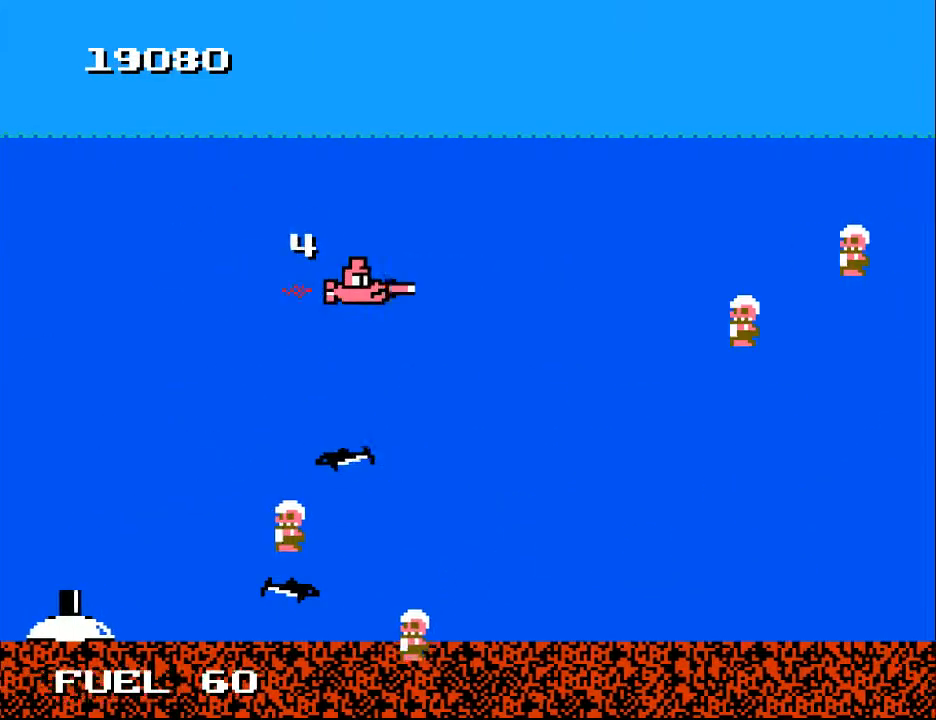
{"buttons": ["DPAD_LEFT"], "right_stick": "center", "events": [[100, "DPAD_DOWN", "up"], [100, "DPAD_RIGHT", "up"], [133, "A", "up"], [233, "A", "down"], [333, "A", "up"], [400, "A", "down"], [400, "DPAD_LEFT", "down"], [500, "A", "up"]]}
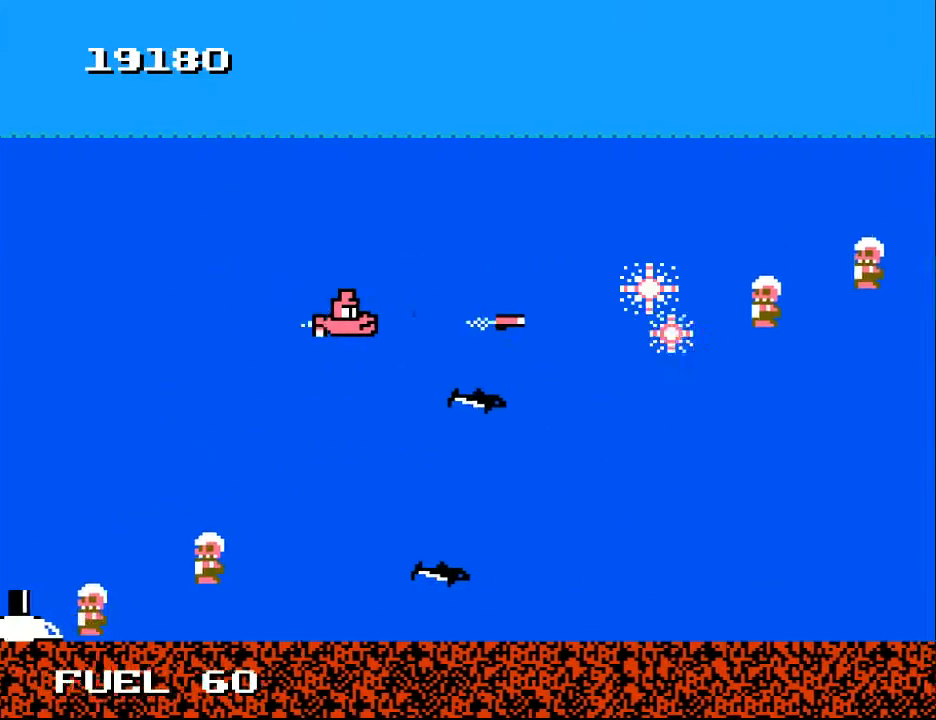
{"buttons": [], "right_stick": "center", "events": [[67, "A", "down"], [167, "A", "up"], [200, "DPAD_LEFT", "up"], [233, "A", "down"], [333, "A", "up"], [400, "A", "down"], [500, "A", "up"]]}
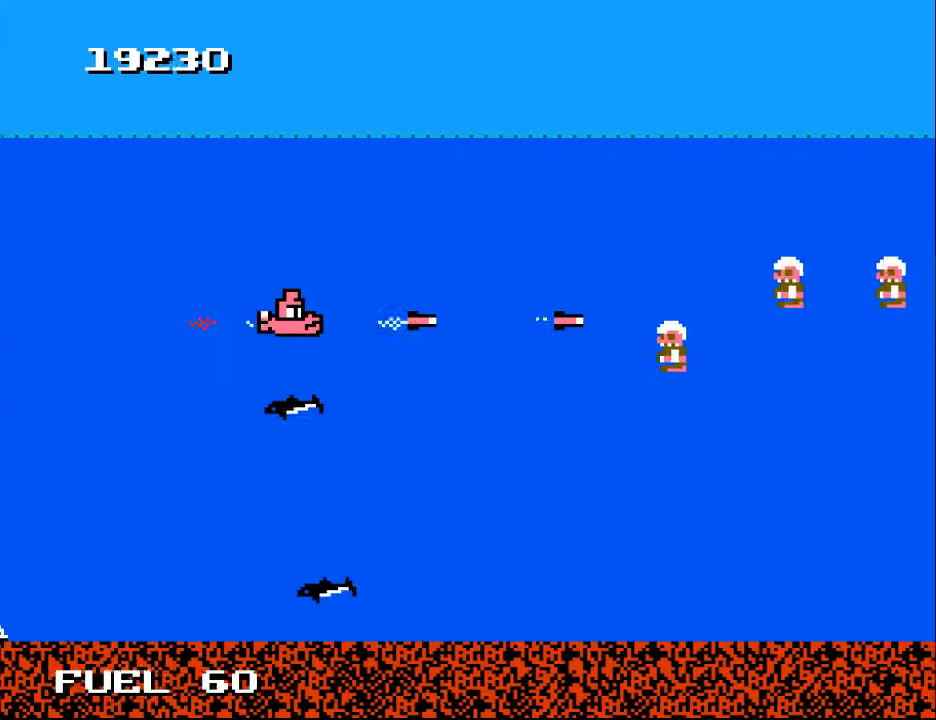
{"buttons": [], "right_stick": "center", "events": [[67, "A", "down"], [167, "A", "up"], [233, "A", "down"], [300, "A", "up"], [367, "A", "down"], [467, "A", "up"]]}
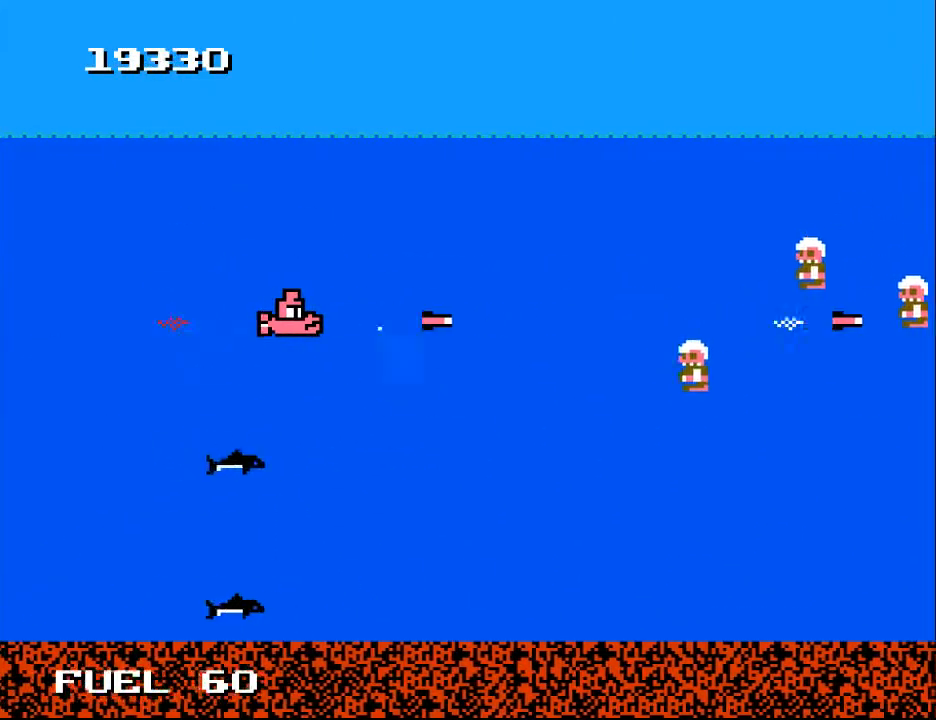
{"buttons": [], "right_stick": "center", "events": [[33, "A", "down"], [133, "A", "up"], [200, "A", "down"], [267, "A", "up"], [367, "A", "down"], [467, "A", "up"]]}
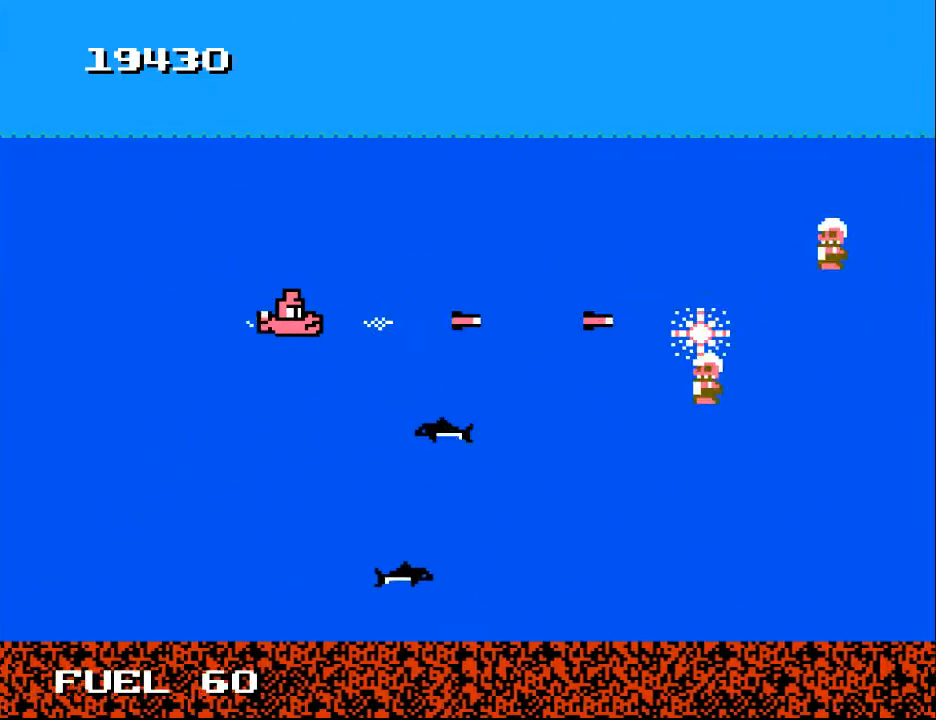
{"buttons": ["A"], "right_stick": "center", "events": [[33, "A", "down"], [100, "A", "up"], [200, "A", "down"], [267, "A", "up"], [333, "A", "down"], [400, "A", "up"], [500, "A", "down"]]}
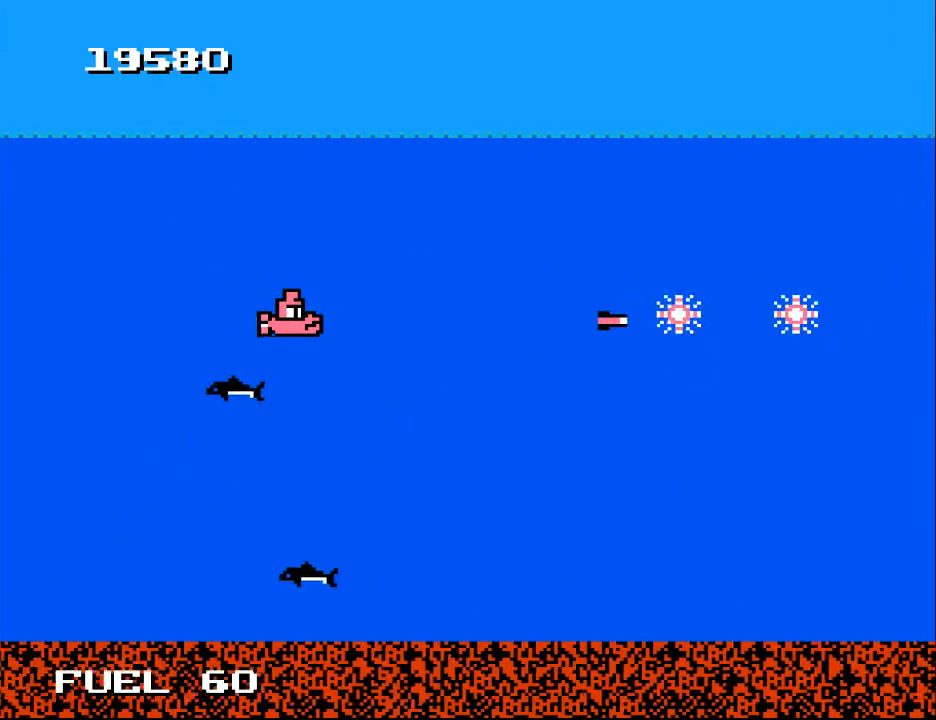
{"buttons": [], "right_stick": "center", "events": [[100, "A", "up"], [200, "A", "down"], [233, "A", "up"]]}
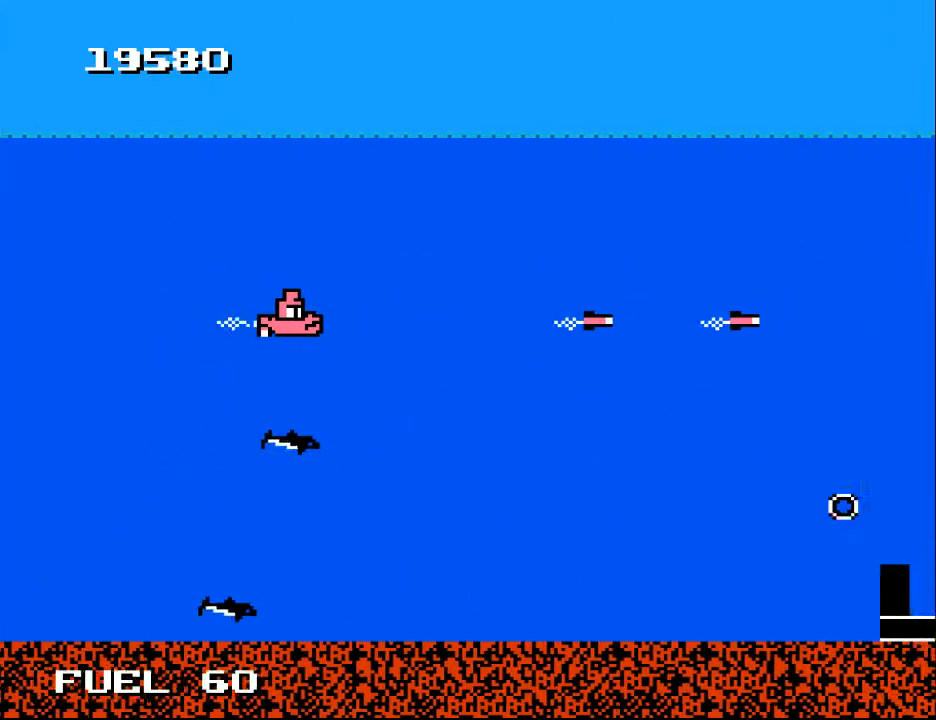
{"buttons": ["DPAD_RIGHT"], "right_stick": "center", "events": [[100, "DPAD_RIGHT", "down"], [133, "DPAD_DOWN", "down"], [267, "DPAD_DOWN", "up"]]}
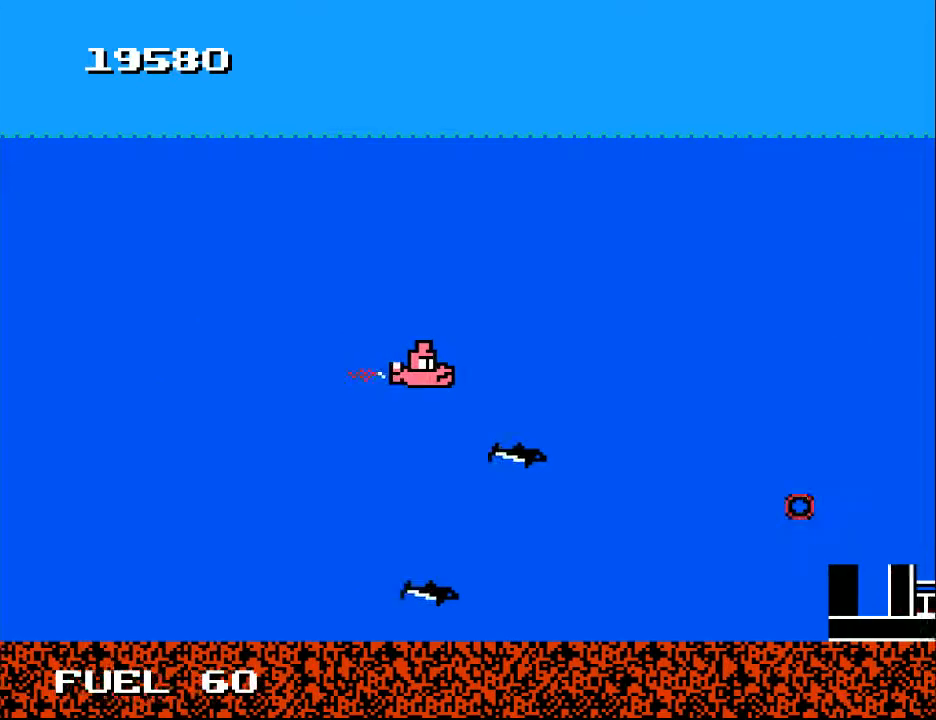
{"buttons": [], "right_stick": "center", "events": [[200, "X", "down"], [233, "DPAD_RIGHT", "up"], [300, "X", "up"]]}
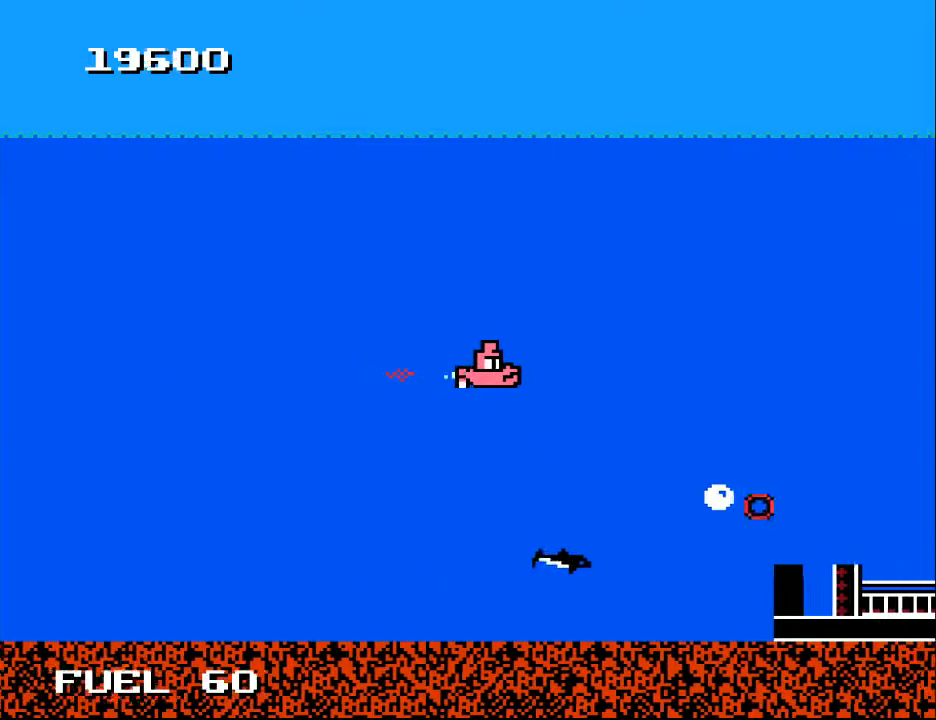
{"buttons": ["DPAD_DOWN"], "right_stick": "center", "events": [[467, "DPAD_DOWN", "down"]]}
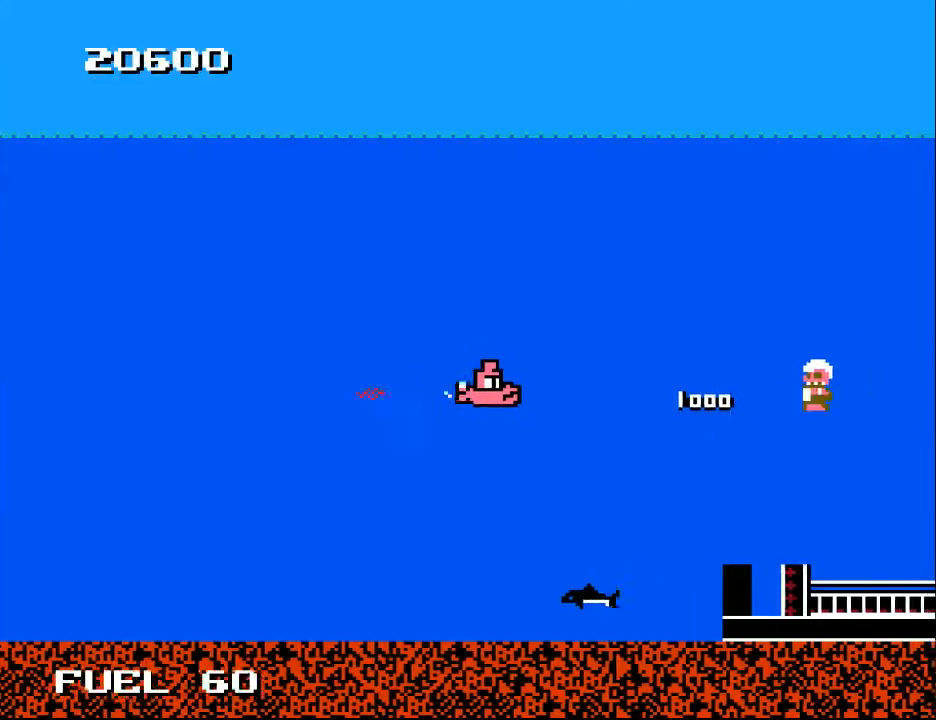
{"buttons": ["DPAD_LEFT"], "right_stick": "center", "events": [[67, "DPAD_DOWN", "up"], [133, "DPAD_UP", "down"], [233, "A", "down"], [233, "DPAD_UP", "up"], [333, "A", "up"], [367, "DPAD_LEFT", "down"], [433, "A", "down"], [500, "A", "up"]]}
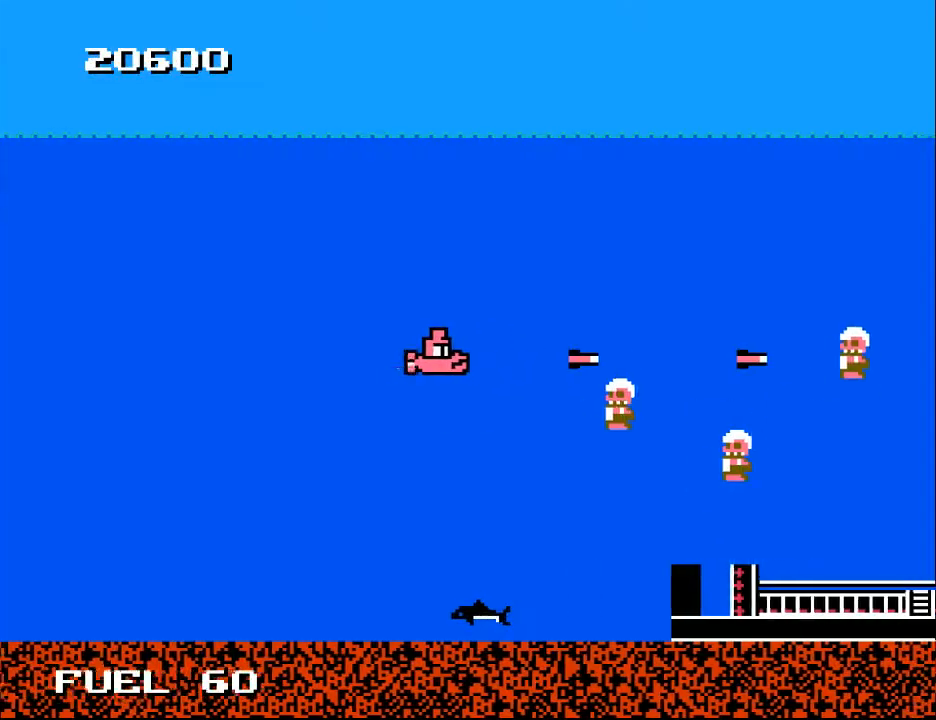
{"buttons": ["DPAD_DOWN"], "right_stick": "center", "events": [[100, "A", "down"], [167, "A", "up"], [267, "A", "down"], [367, "A", "up"], [367, "DPAD_LEFT", "up"], [433, "A", "down"], [467, "DPAD_DOWN", "down"], [500, "A", "up"]]}
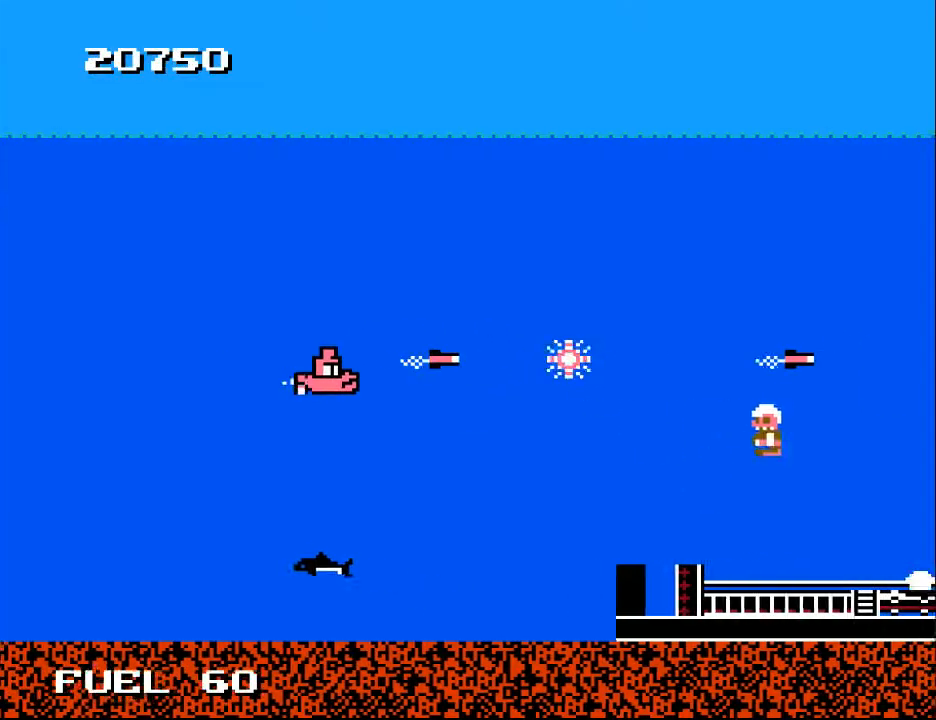
{"buttons": [], "right_stick": "center", "events": [[67, "DPAD_DOWN", "up"], [100, "A", "down"], [200, "A", "up"], [233, "DPAD_LEFT", "down"], [267, "A", "down"], [333, "A", "up"], [333, "DPAD_LEFT", "up"], [433, "A", "down"], [500, "A", "up"]]}
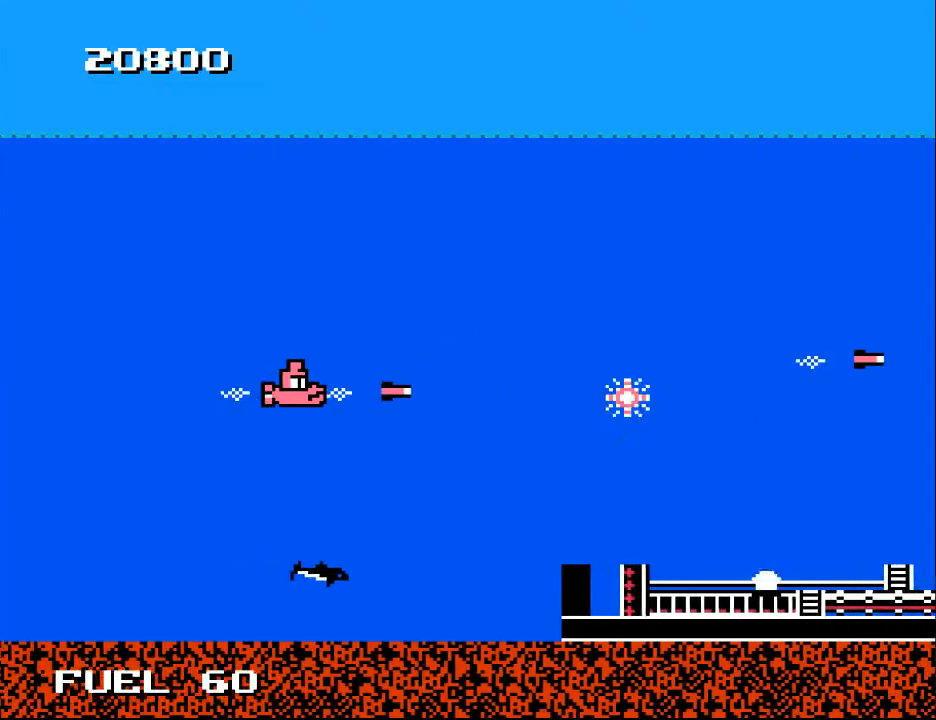
{"buttons": ["DPAD_RIGHT"], "right_stick": "center", "events": [[100, "A", "down"], [200, "A", "up"], [233, "DPAD_DOWN", "down"], [233, "DPAD_RIGHT", "down"], [267, "A", "down"], [367, "A", "up"], [400, "DPAD_DOWN", "up"]]}
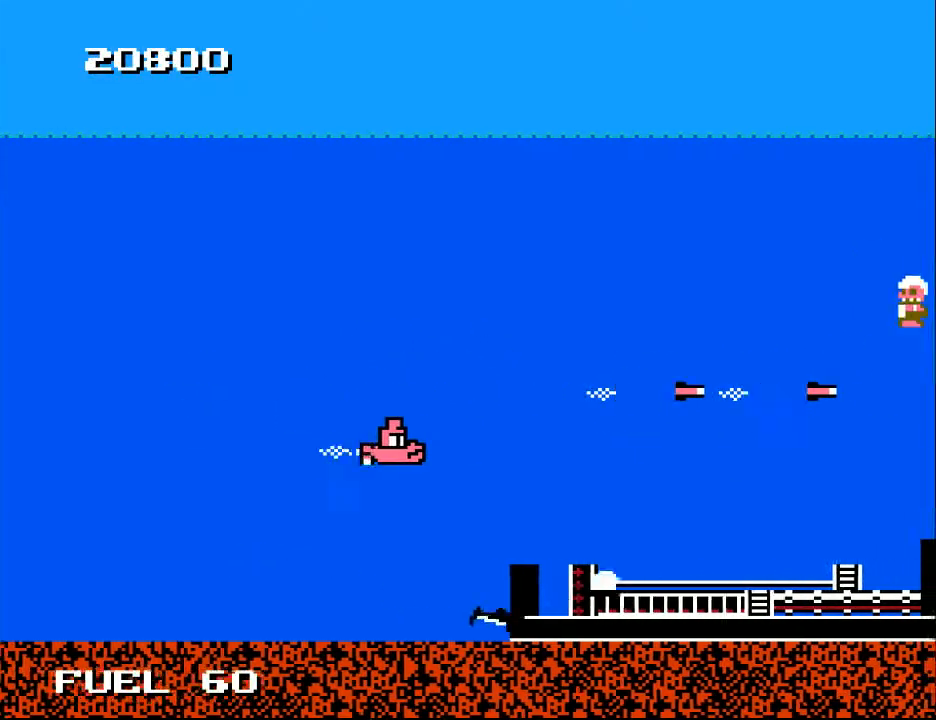
{"buttons": [], "right_stick": "center", "events": [[200, "X", "down"], [233, "DPAD_RIGHT", "up"], [267, "X", "up"]]}
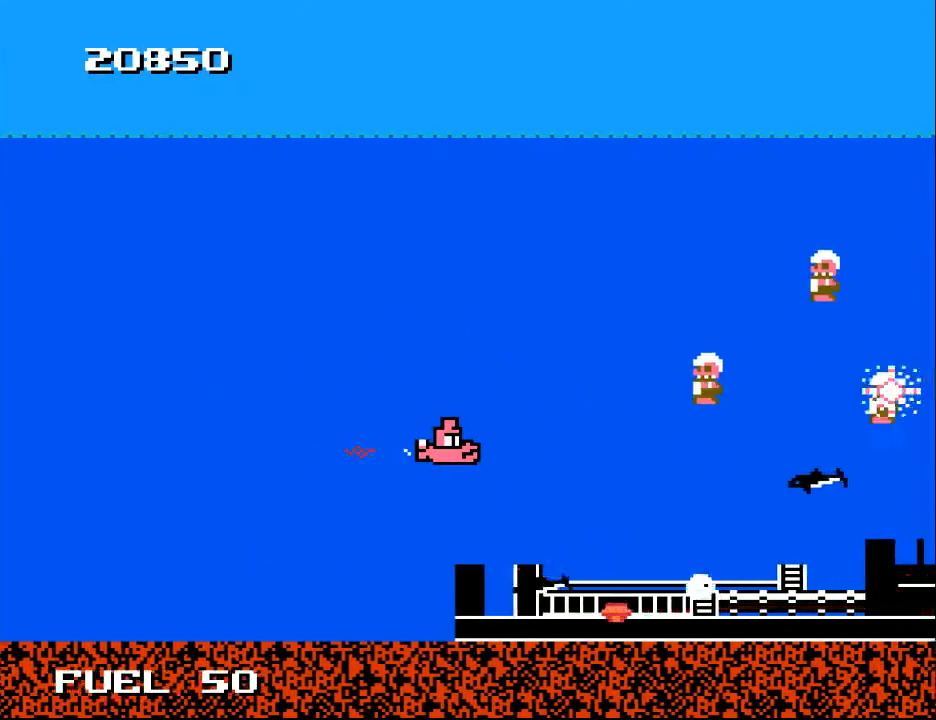
{"buttons": ["A", "DPAD_UP", "DPAD_LEFT"], "right_stick": "center", "events": [[133, "DPAD_LEFT", "down"], [167, "A", "down"], [267, "DPAD_UP", "down"], [300, "A", "up"], [333, "A", "down"], [333, "DPAD_UP", "up"], [433, "A", "up"], [433, "DPAD_UP", "down"], [500, "A", "down"]]}
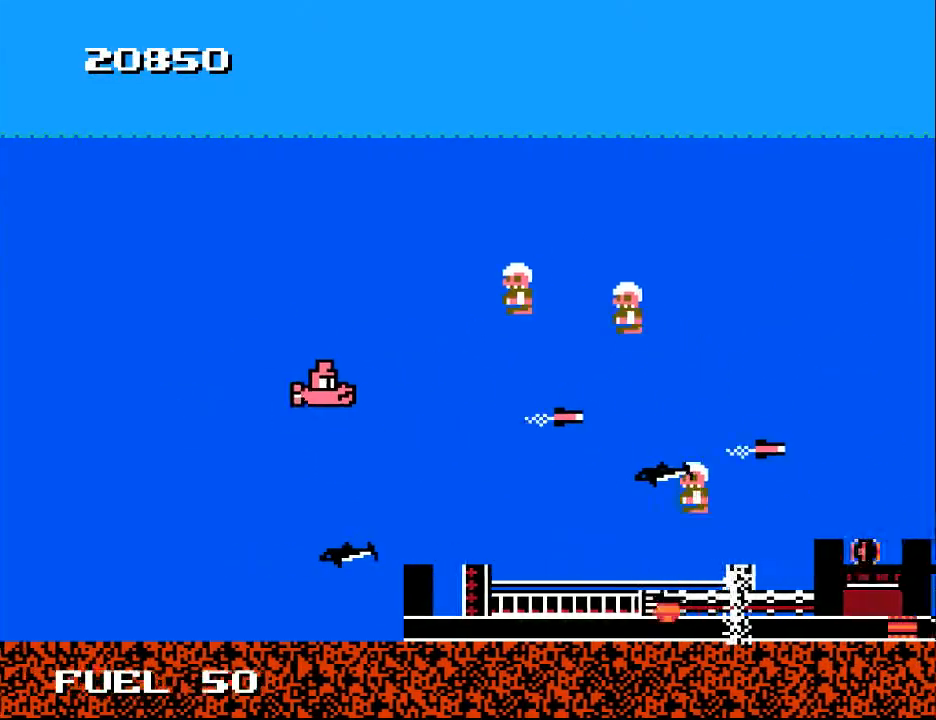
{"buttons": ["A", "DPAD_LEFT"], "right_stick": "center", "events": [[100, "A", "up"], [167, "DPAD_UP", "up"], [200, "A", "down"], [267, "A", "up"], [267, "DPAD_LEFT", "up"], [333, "A", "down"], [433, "A", "up"], [433, "DPAD_LEFT", "down"], [500, "A", "down"]]}
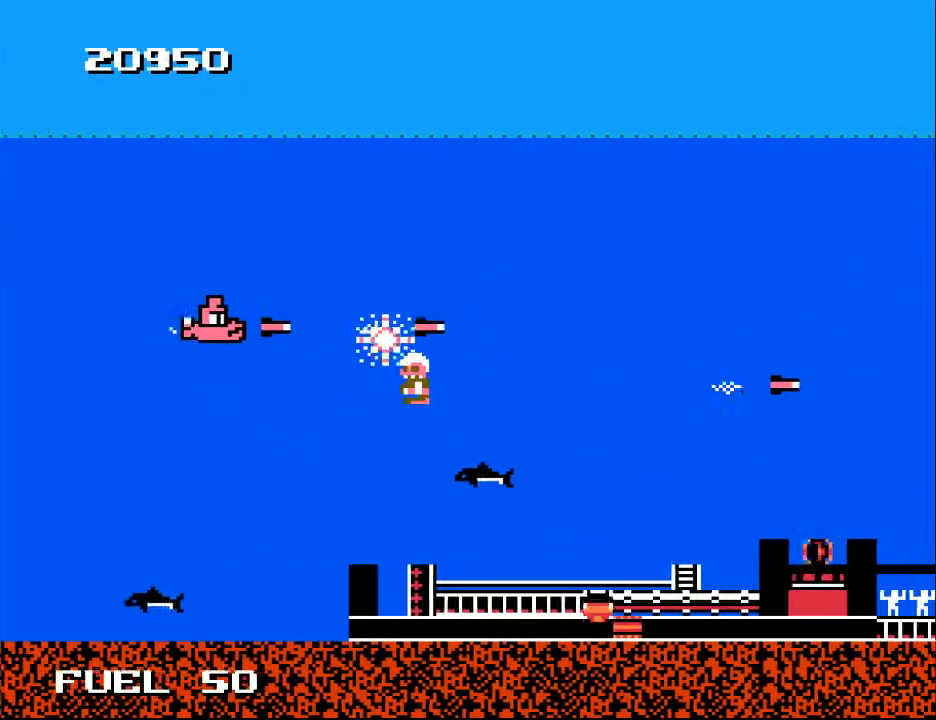
{"buttons": ["DPAD_RIGHT"], "right_stick": "center", "events": [[100, "A", "up"], [167, "A", "down"], [200, "DPAD_LEFT", "up"], [267, "A", "up"], [333, "A", "down"], [433, "A", "up"], [500, "DPAD_RIGHT", "down"]]}
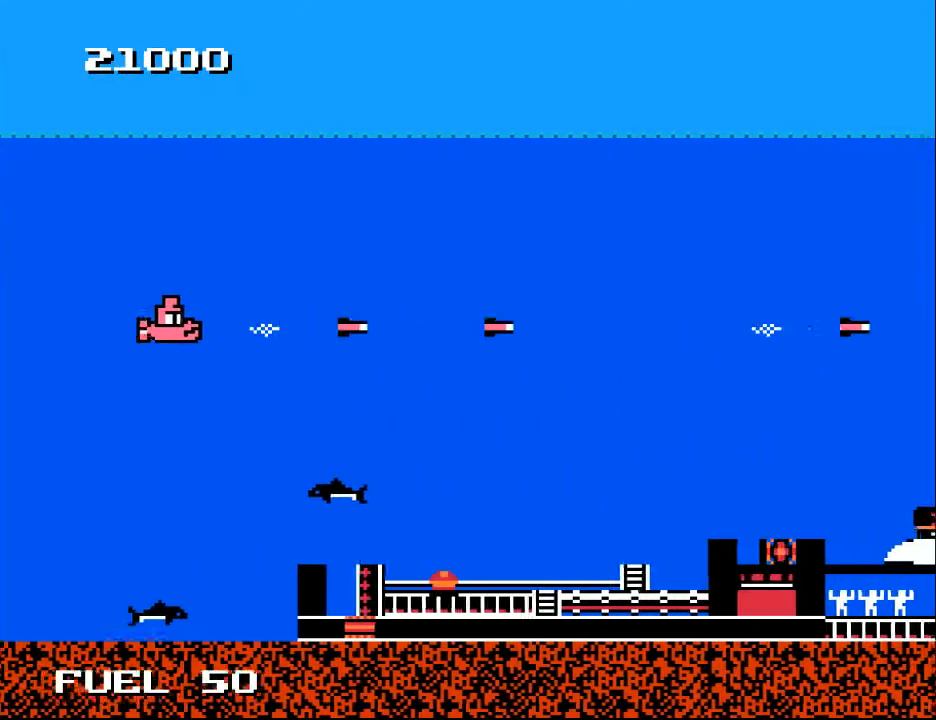
{"buttons": ["X"], "right_stick": "center", "events": [[33, "DPAD_DOWN", "down"], [167, "X", "down"], [200, "DPAD_RIGHT", "up"], [267, "DPAD_LEFT", "down"], [300, "DPAD_DOWN", "up"], [300, "X", "up"], [433, "DPAD_LEFT", "up"], [467, "X", "down"]]}
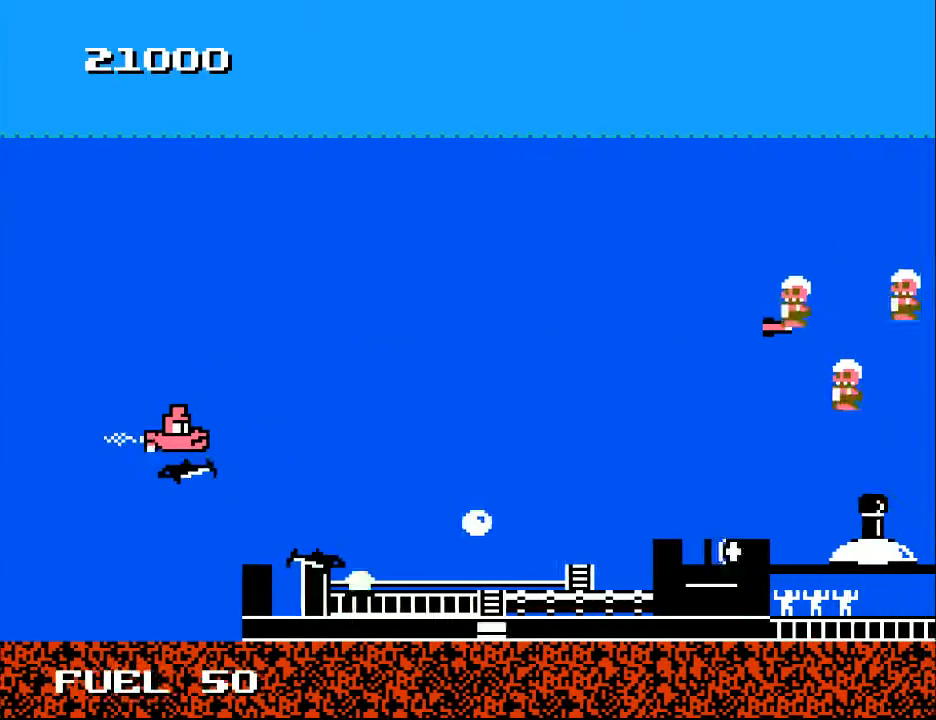
{"buttons": [], "right_stick": "center", "events": [[67, "X", "up"], [167, "X", "down"], [267, "X", "up"], [367, "DPAD_RIGHT", "down"], [367, "X", "down"], [433, "X", "up"], [500, "DPAD_RIGHT", "up"]]}
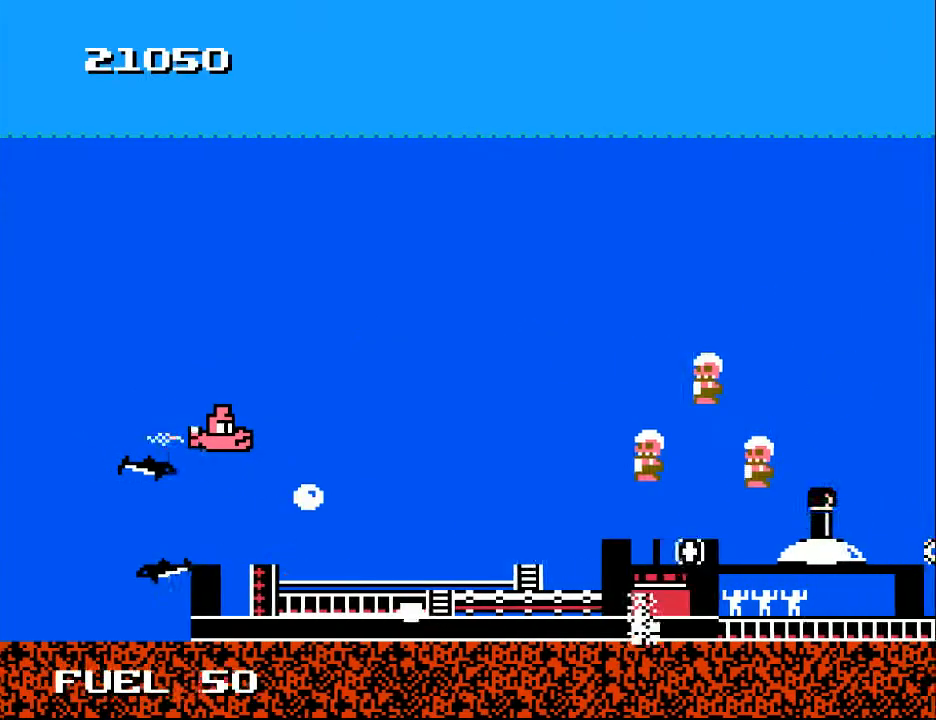
{"buttons": ["DPAD_LEFT"], "right_stick": "center", "events": [[33, "DPAD_DOWN", "down"], [33, "X", "down"], [100, "X", "up"], [133, "DPAD_DOWN", "up"], [200, "X", "down"], [300, "X", "up"], [367, "X", "down"], [400, "DPAD_LEFT", "down"], [467, "X", "up"]]}
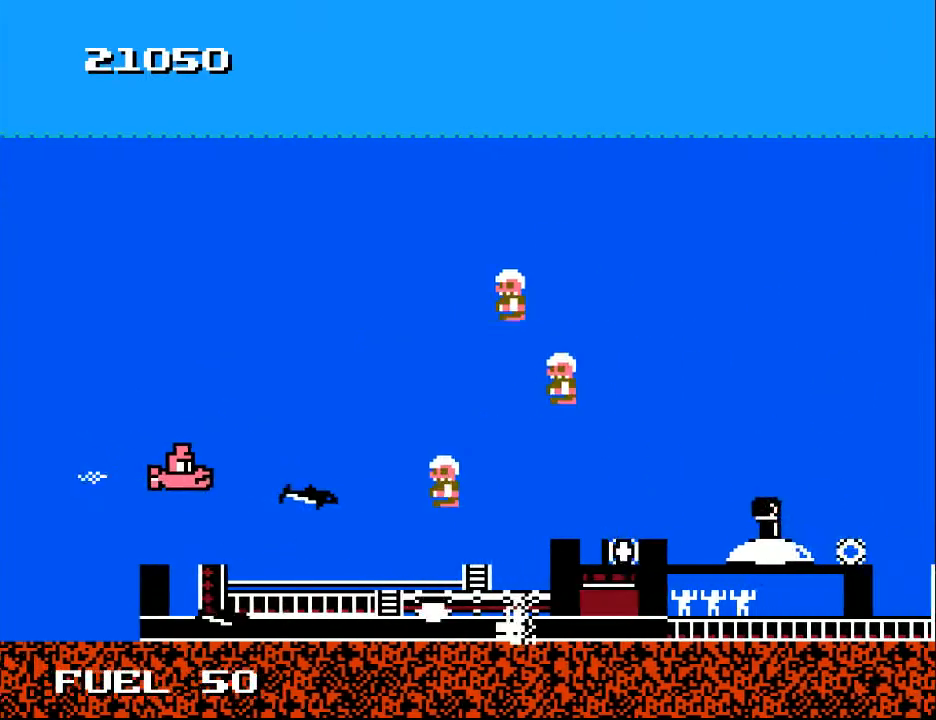
{"buttons": ["DPAD_UP"], "right_stick": "center", "events": [[33, "DPAD_LEFT", "up"], [67, "X", "down"], [133, "DPAD_LEFT", "down"], [133, "X", "up"], [200, "X", "down"], [233, "DPAD_LEFT", "up"], [300, "DPAD_LEFT", "down"], [300, "X", "up"], [333, "DPAD_UP", "down"], [400, "X", "down"], [433, "A", "down"], [467, "DPAD_LEFT", "up"], [467, "X", "up"], [500, "A", "up"]]}
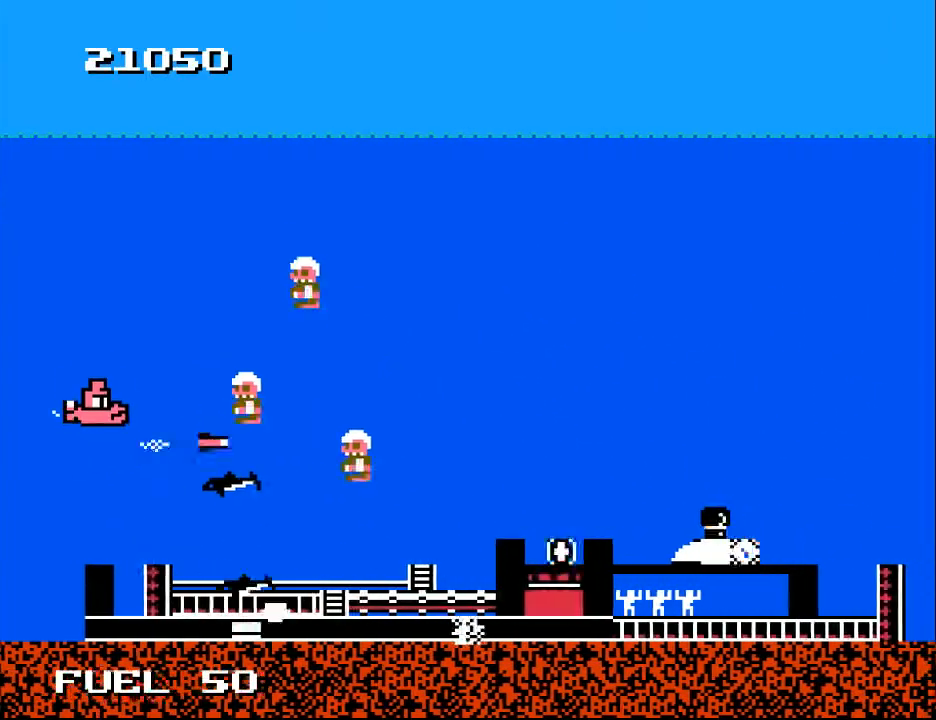
{"buttons": ["A", "DPAD_DOWN"], "right_stick": "center", "events": [[67, "DPAD_LEFT", "down"], [100, "A", "down"], [133, "DPAD_LEFT", "up"], [133, "DPAD_UP", "up"], [167, "A", "up"], [200, "DPAD_LEFT", "down"], [233, "DPAD_DOWN", "down"], [267, "A", "down"], [267, "DPAD_LEFT", "up"], [333, "A", "up"], [433, "A", "down"], [467, "DPAD_DOWN", "up"], [500, "DPAD_DOWN", "down"]]}